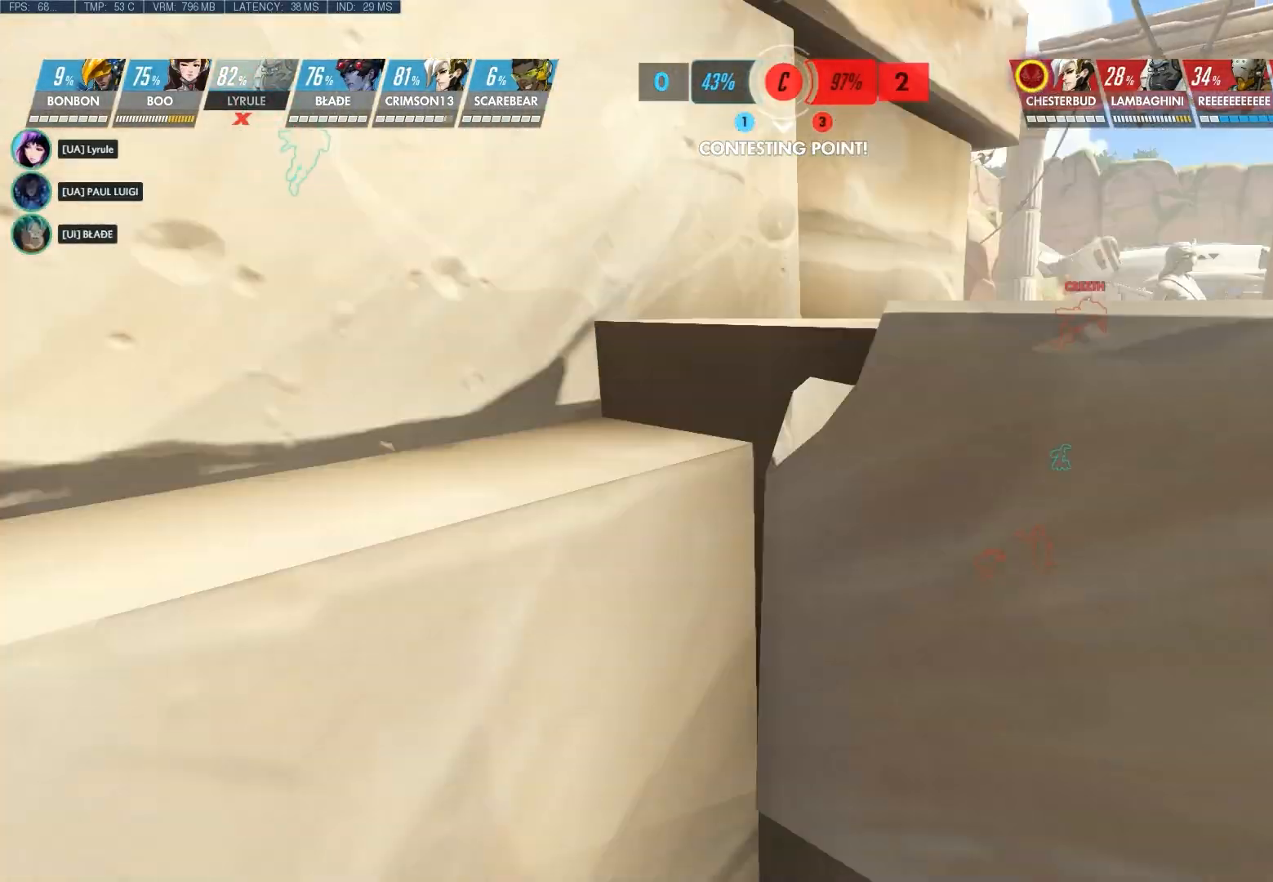
Gameplay with keyboard and mouse; each line is a JSON object with the keys and mouse buttons held at the frame after it. "events" lists presses ("down") and releases ("up") of "1", "2", "3", "4", "5", "a", "alt", "c", "ctrl", "d", "e", "f", "q", "r", "s", "shift", "space", "tab", "v", "w", "x", "z", "mouse_left", "mouse_middle", "mouse_right", "mouse_wheel_up" and "mouse_wheel_down" between this image and that frame as [ms after this image, input, new state], when the widget could be followed in between. "mouse_left", "mouse_middle", "mouse_right", "mouse_wheel_up", "mouse_wheel_down" = the "left", "middle", "right", "wheel_up", "wheel_down" buttons of the "mouse" list. No other keys are recorded. Not read: mouse_move.
{"keys": ["d", "space", "w"], "mouse": ["right"], "events": [[183, "w", "down"], [250, "d", "down"]]}
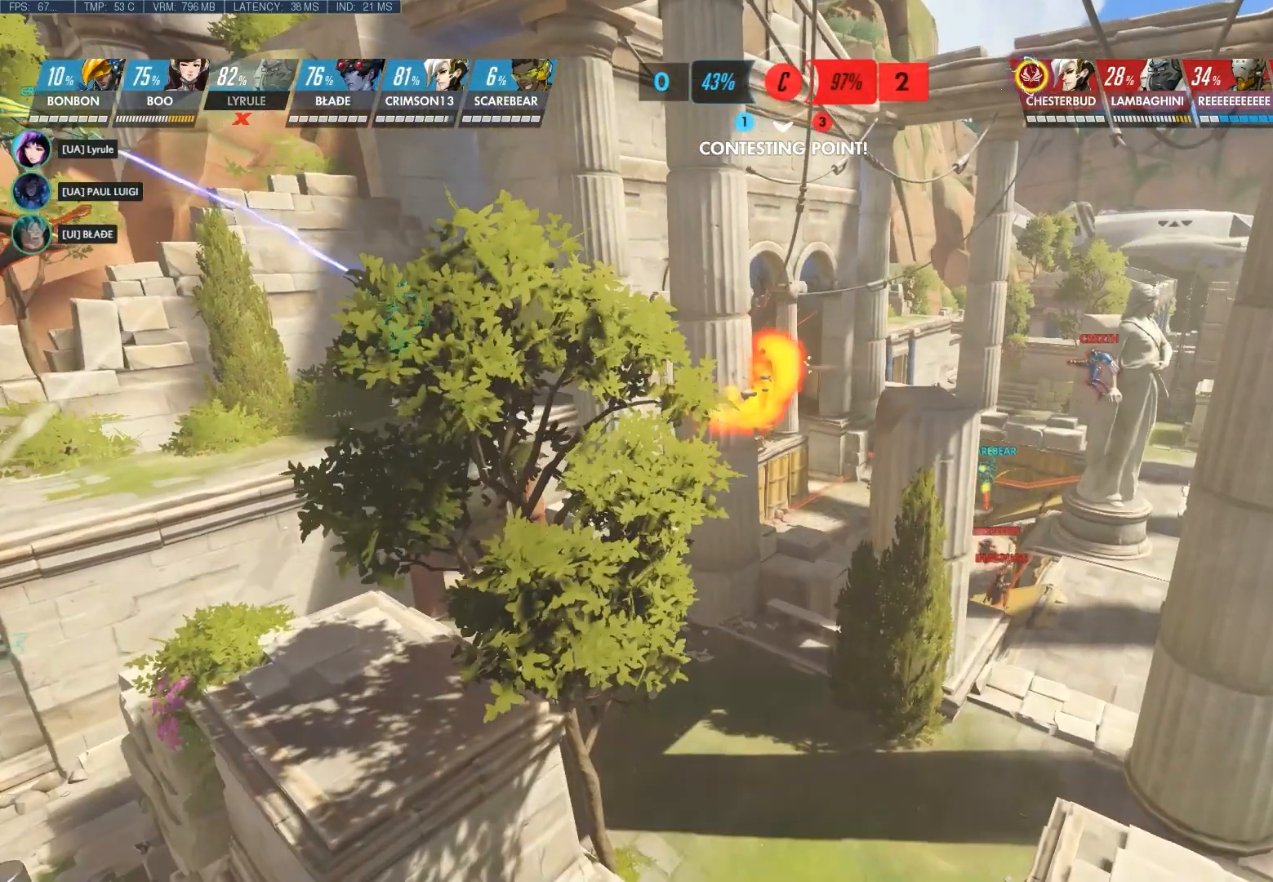
{"keys": ["d", "w"], "mouse": ["right"], "events": [[400, "space", "up"]]}
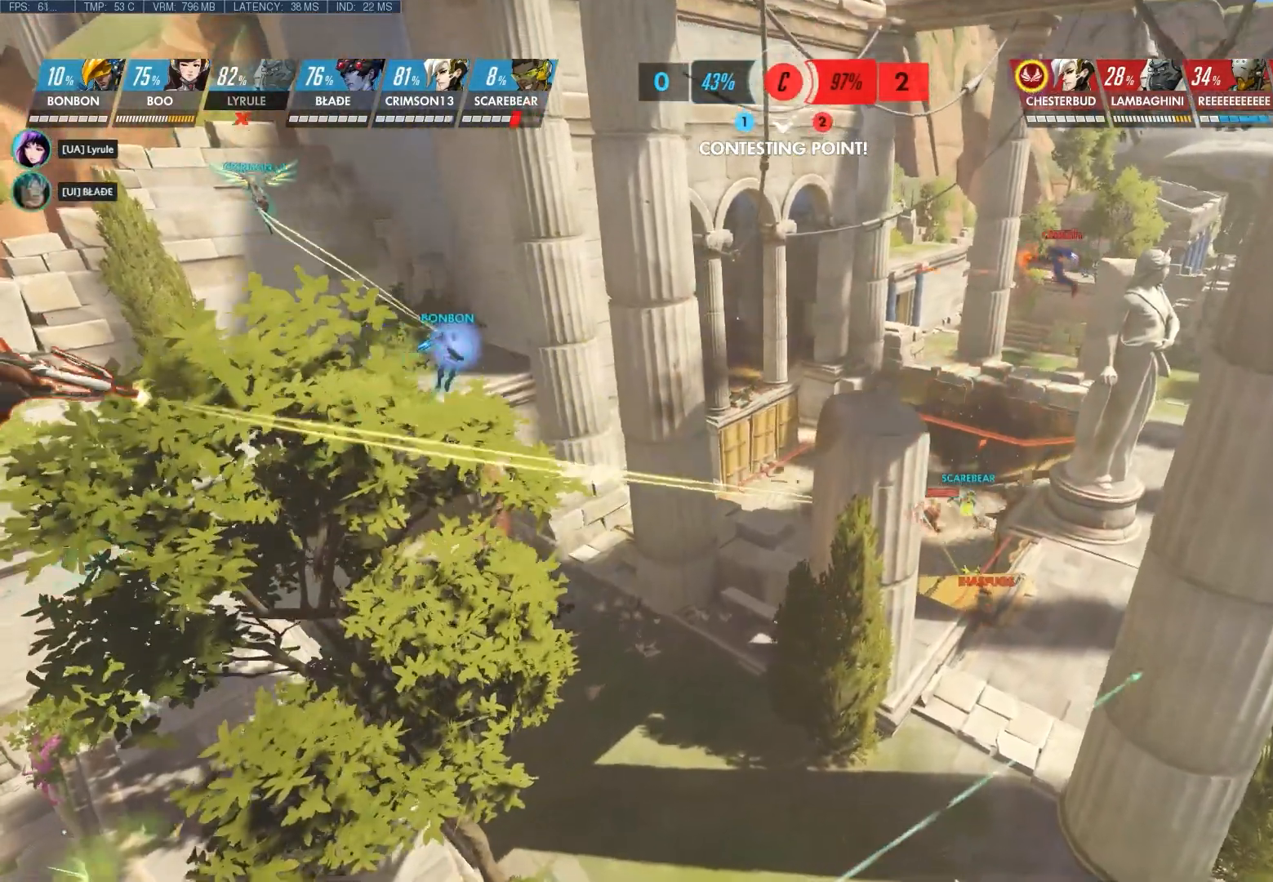
{"keys": ["d", "w"], "mouse": [], "events": [[150, "mouse_right", "up"]]}
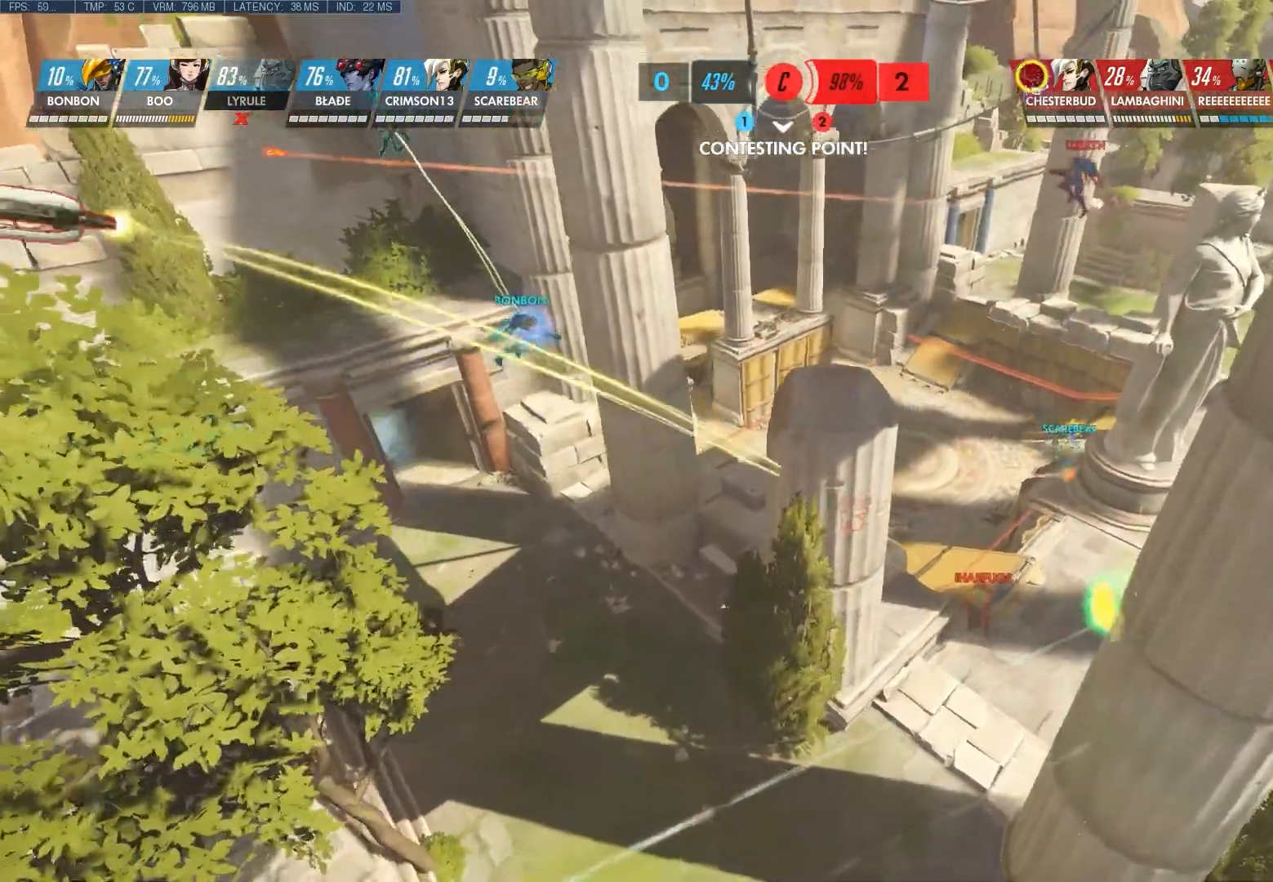
{"keys": ["w"], "mouse": [], "events": [[67, "d", "up"]]}
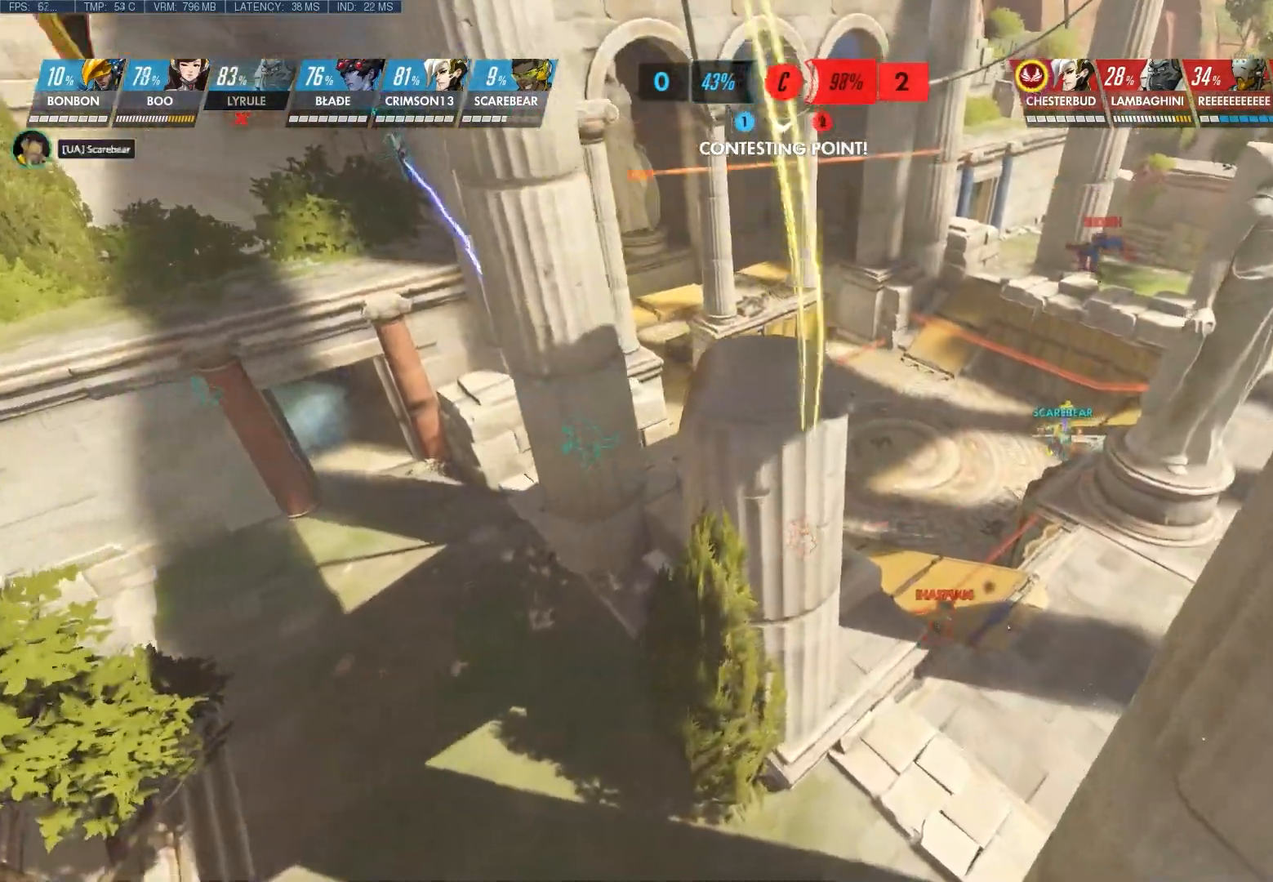
{"keys": ["d", "space", "w"], "mouse": [], "events": [[83, "space", "down"], [300, "d", "down"], [367, "space", "up"], [467, "space", "down"]]}
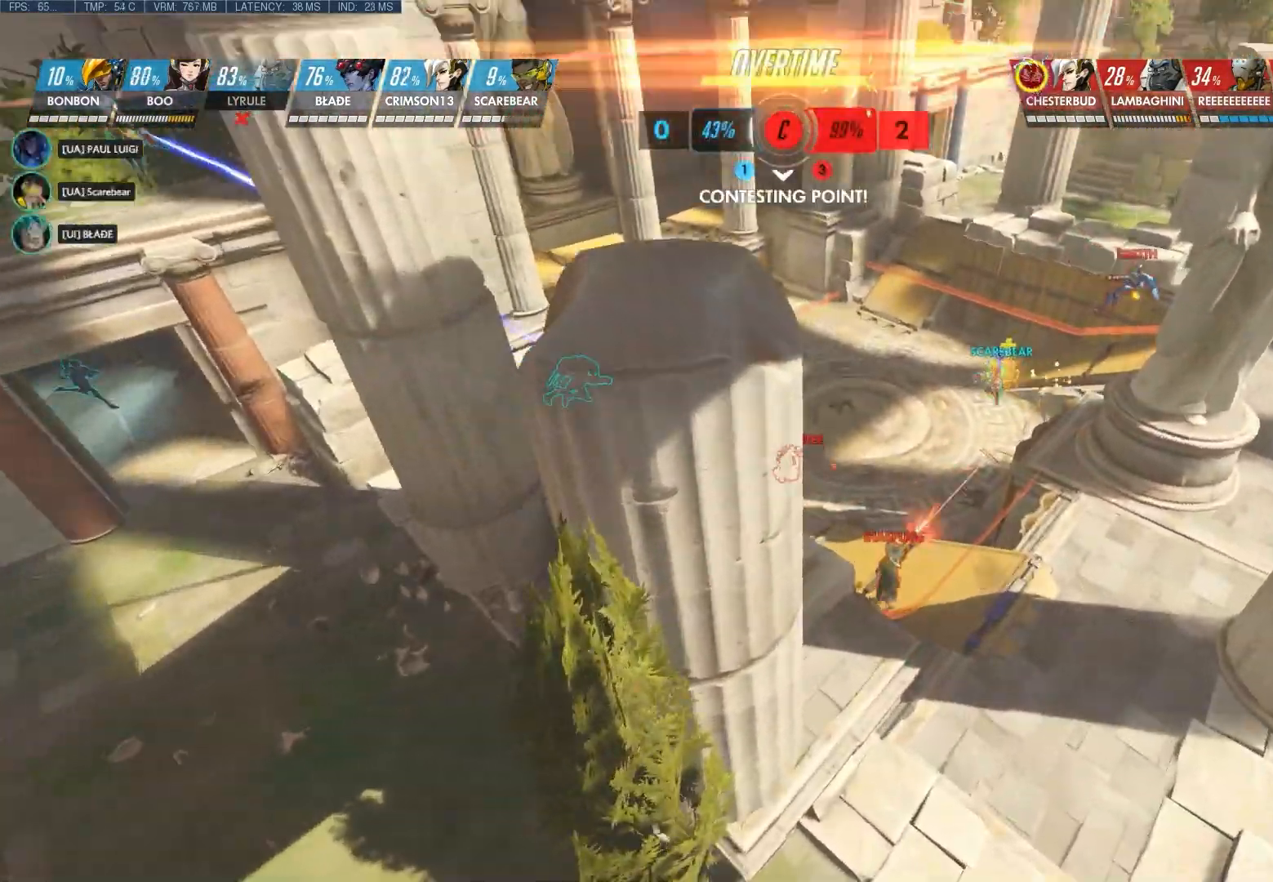
{"keys": [], "mouse": [], "events": [[33, "space", "up"], [450, "w", "up"], [483, "d", "up"]]}
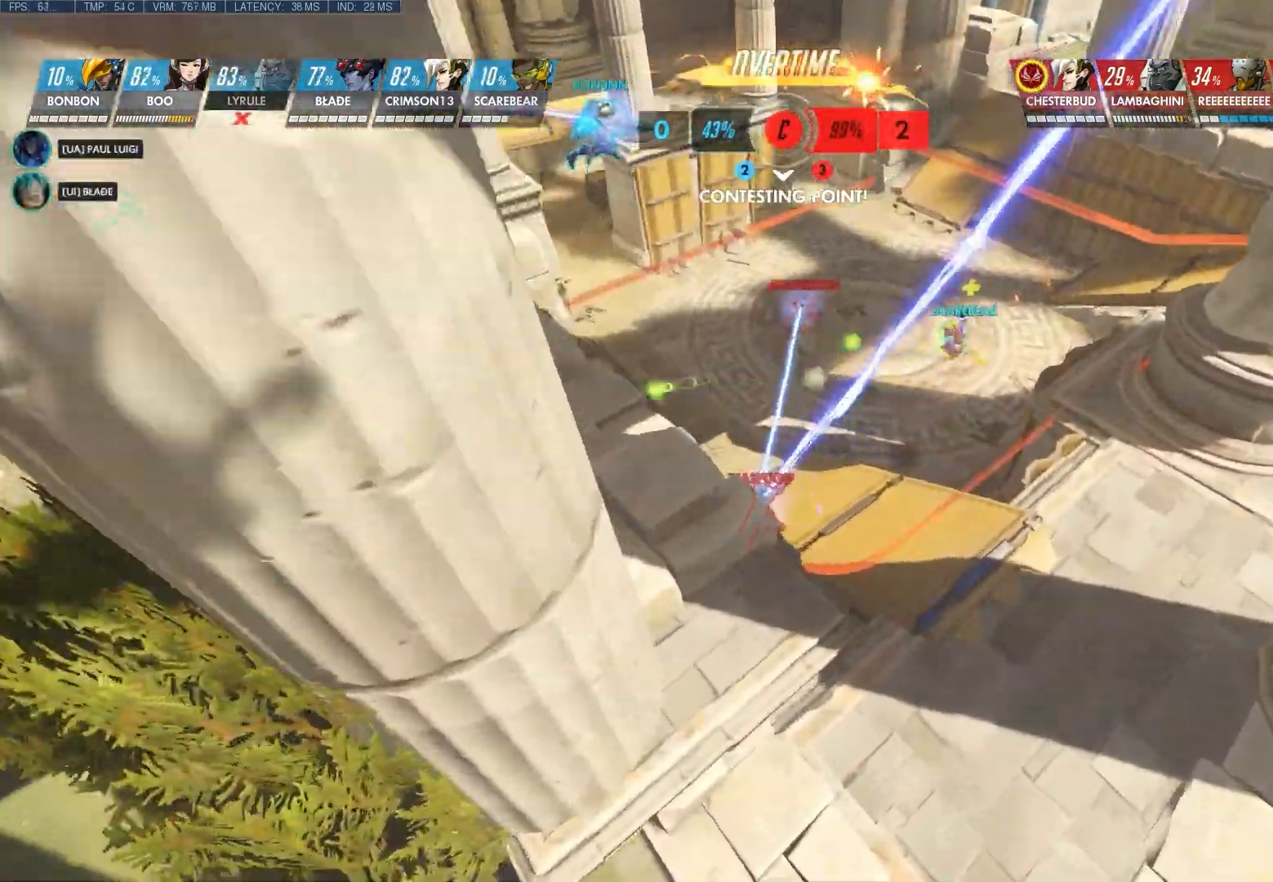
{"keys": ["d", "space"], "mouse": [], "events": [[300, "d", "down"], [450, "space", "down"]]}
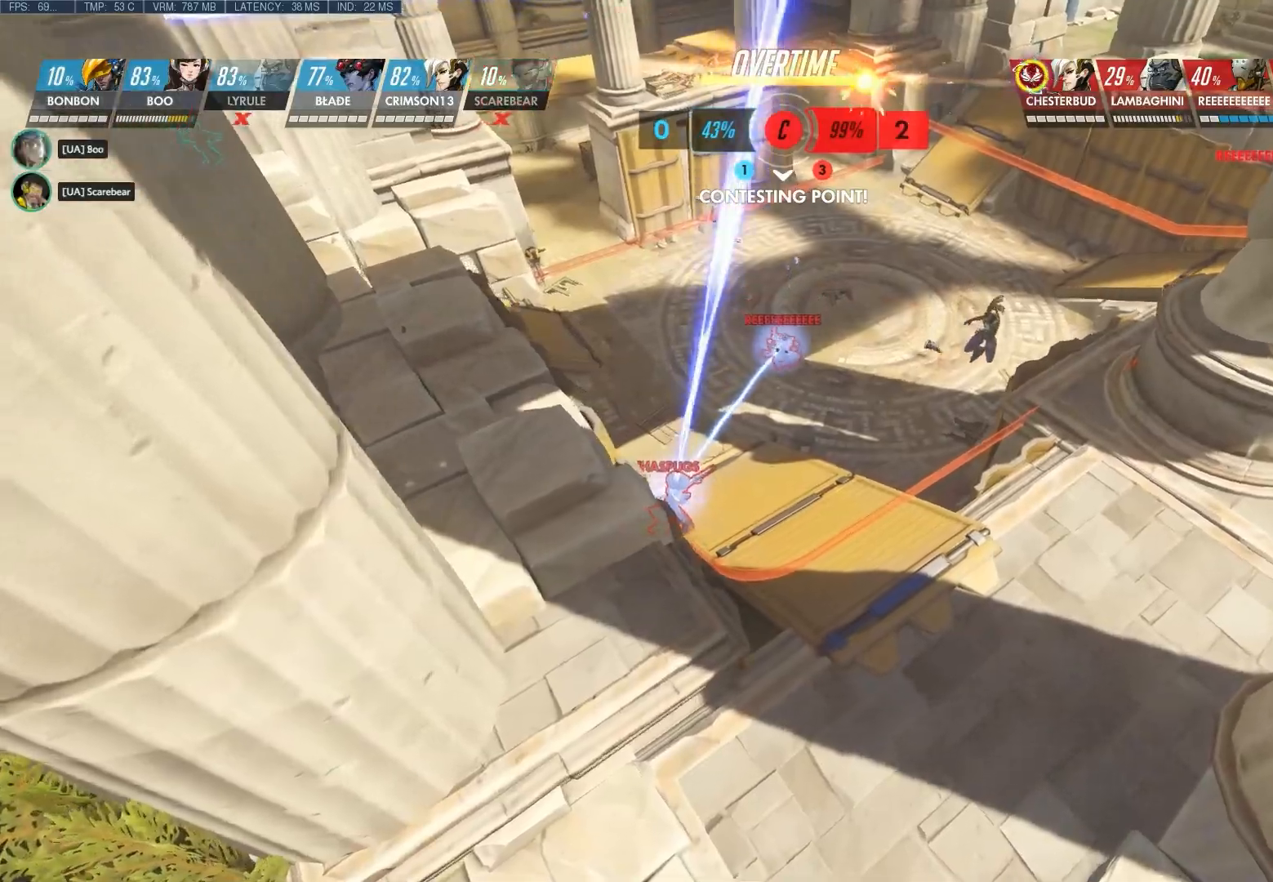
{"keys": [], "mouse": [], "events": [[17, "w", "down"], [83, "d", "up"], [150, "space", "up"], [333, "w", "up"]]}
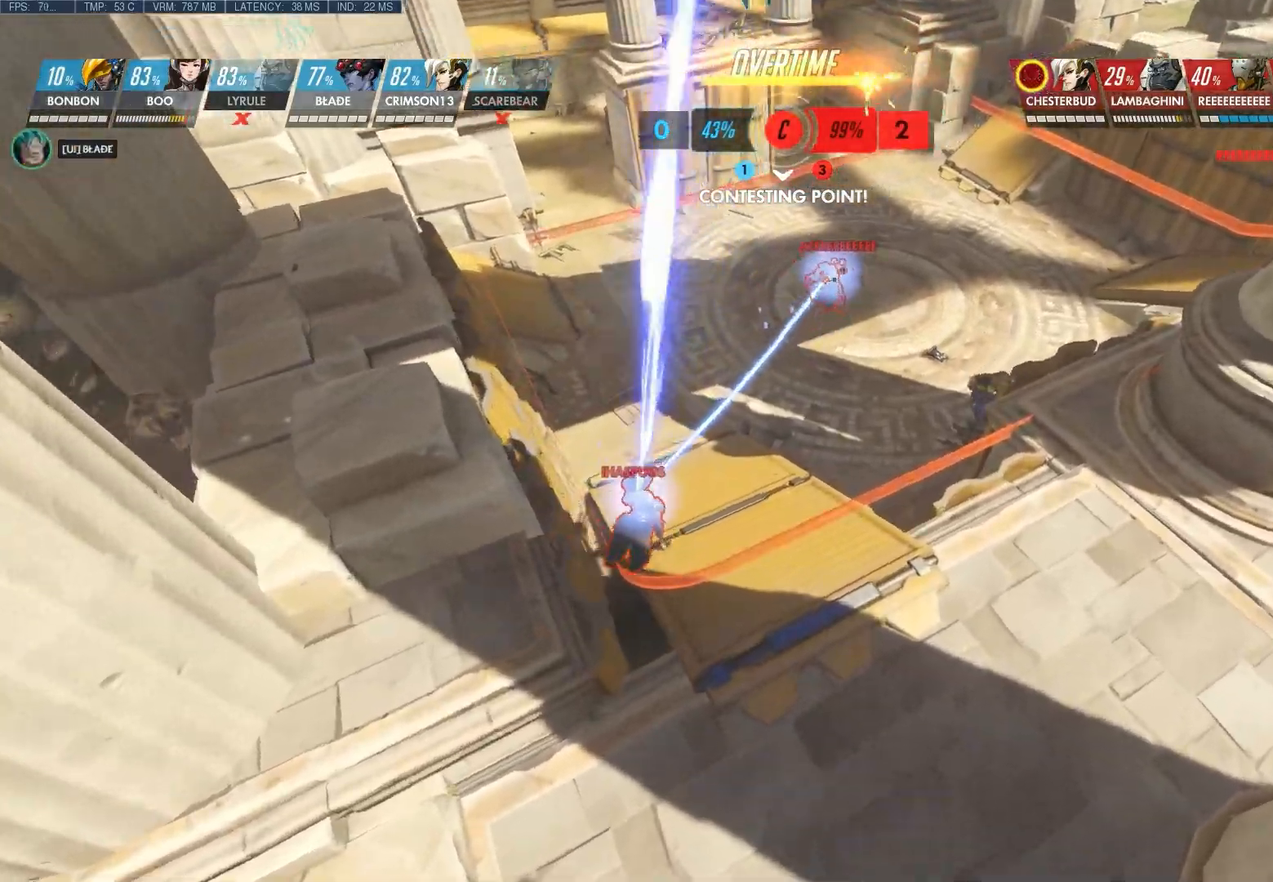
{"keys": [], "mouse": [], "events": []}
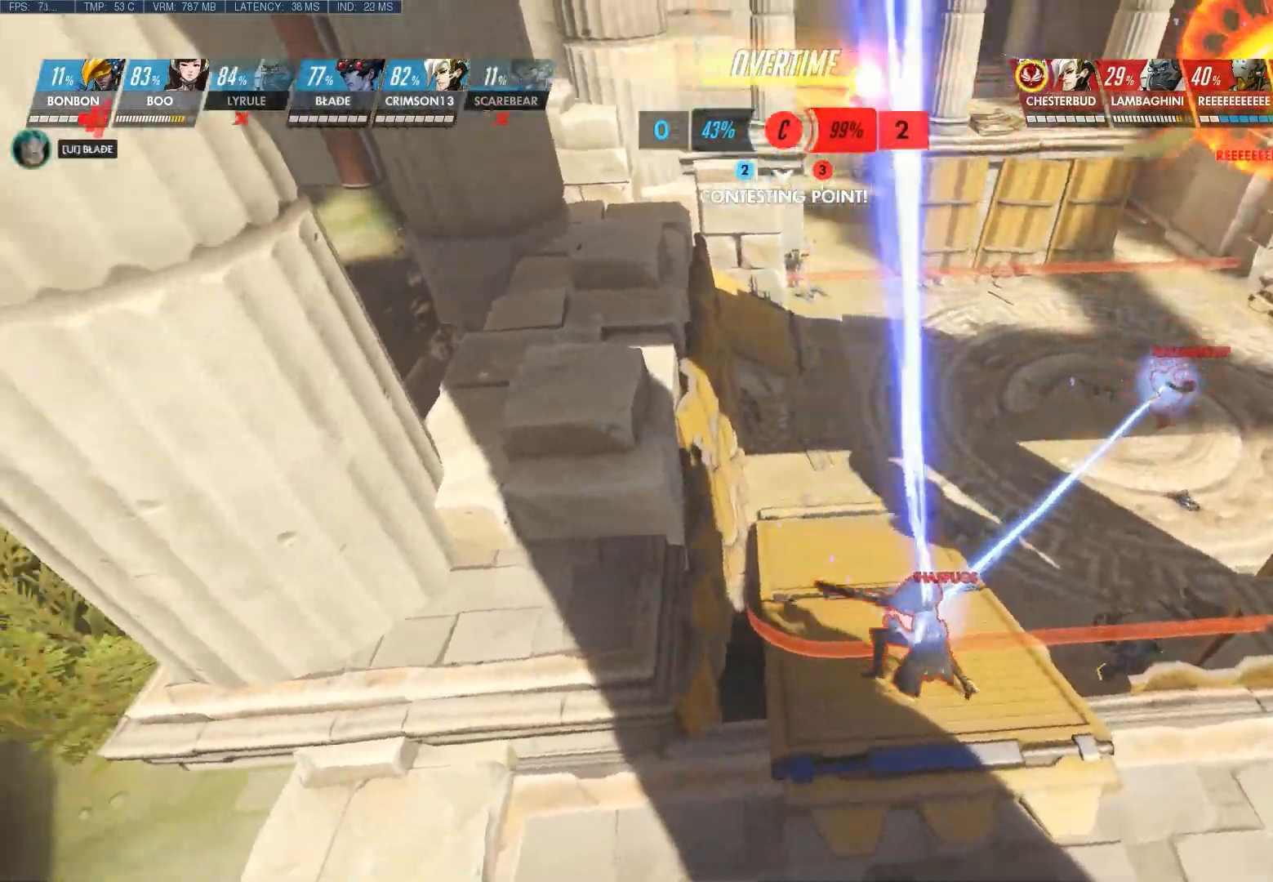
{"keys": ["d"], "mouse": [], "events": [[200, "d", "down"]]}
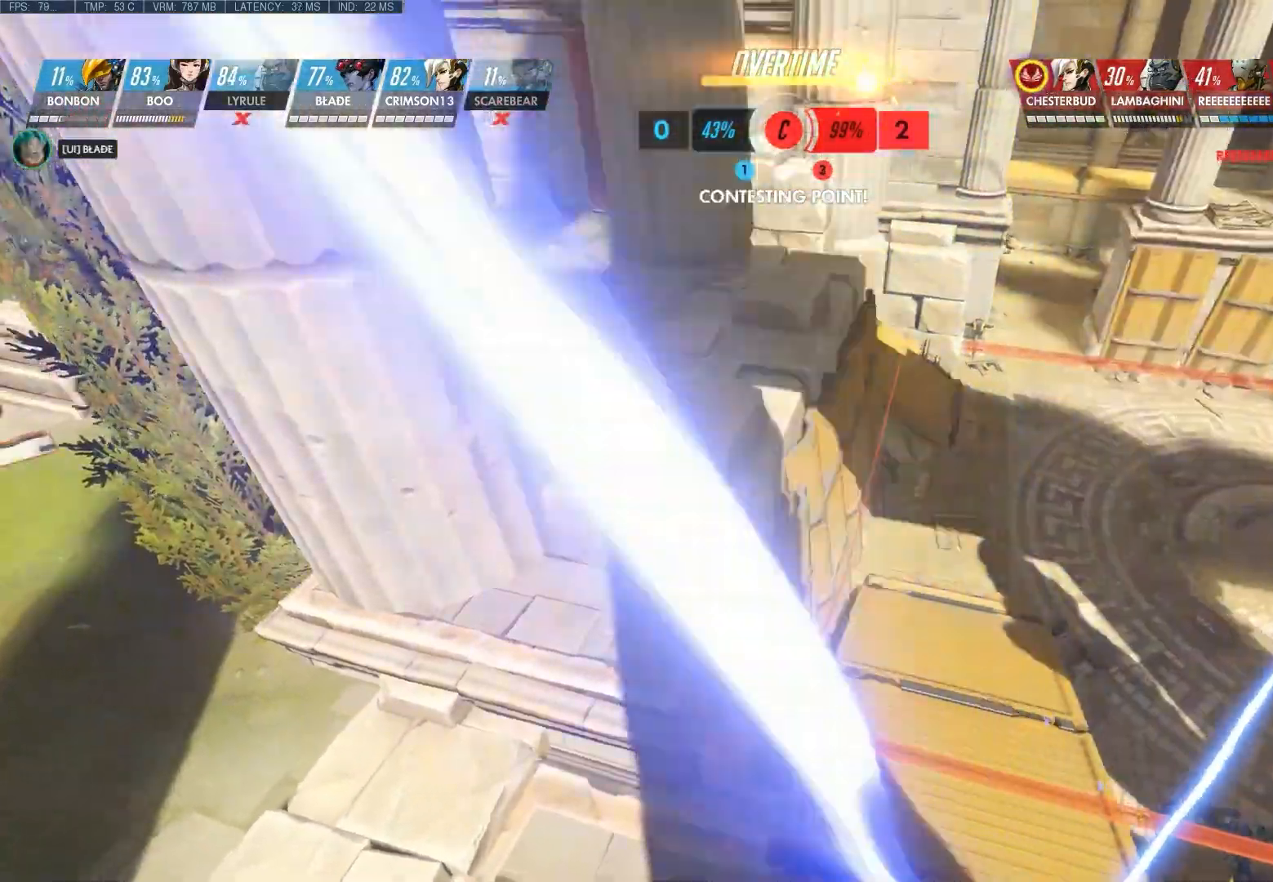
{"keys": ["d", "shift"], "mouse": ["right"], "events": [[33, "shift", "down"], [483, "mouse_right", "down"]]}
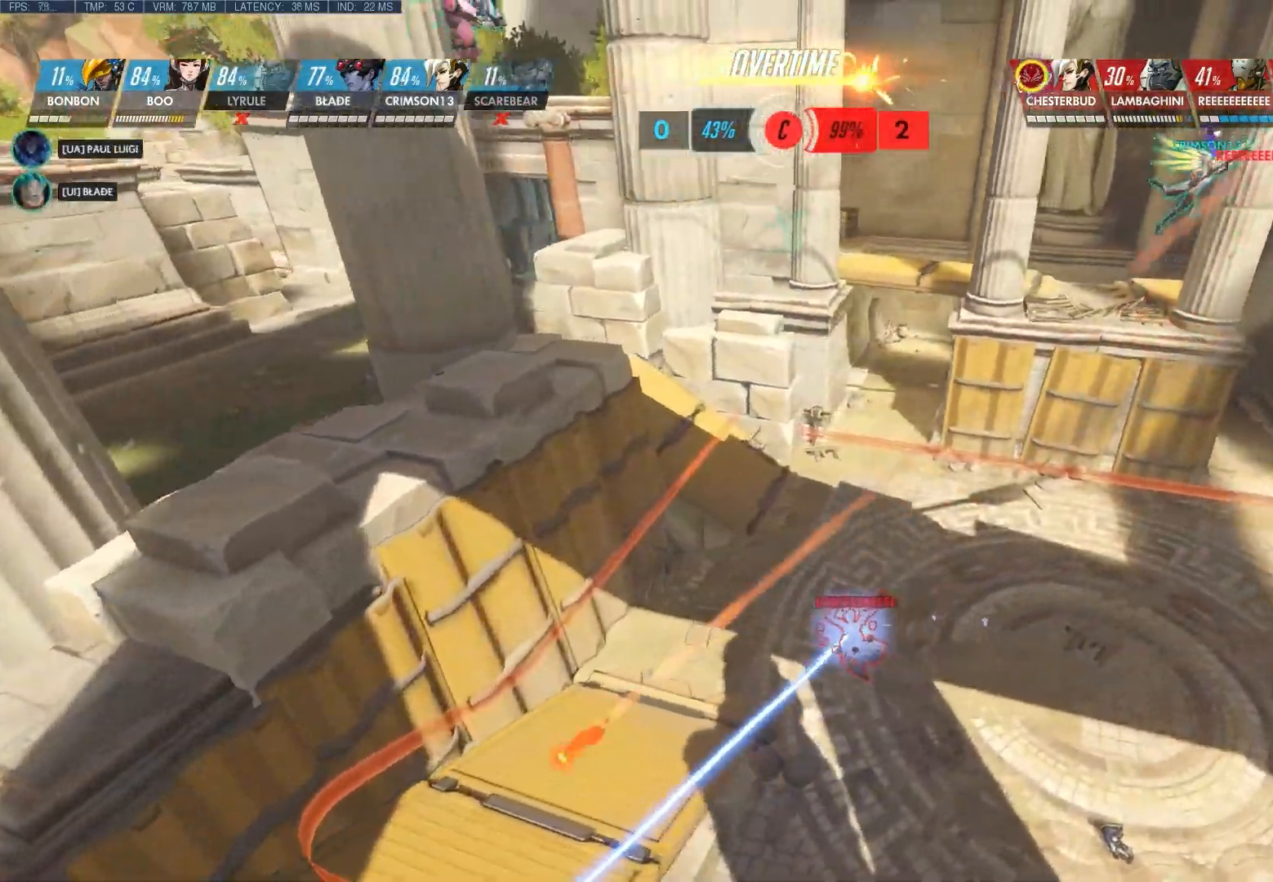
{"keys": ["d"], "mouse": ["right"], "events": [[67, "shift", "up"]]}
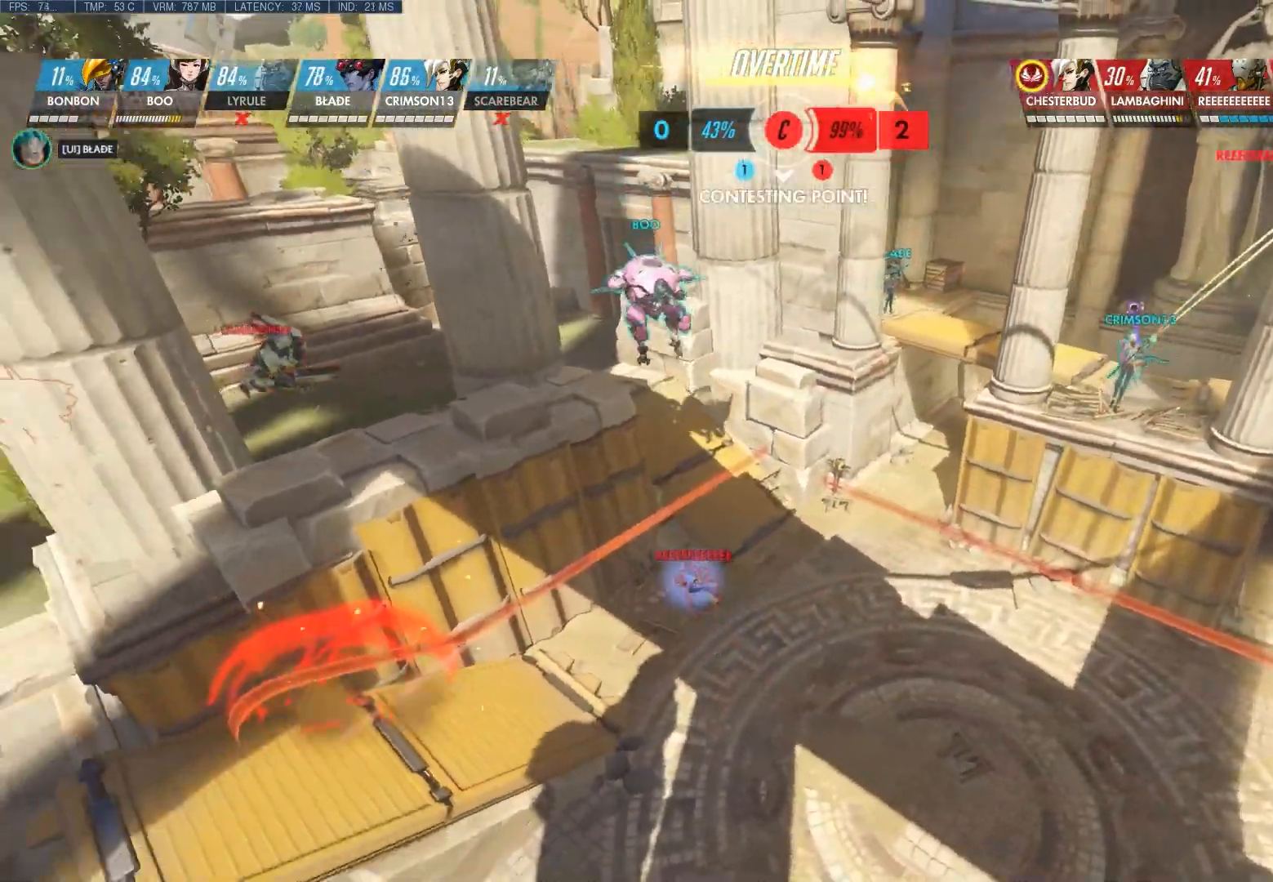
{"keys": ["d"], "mouse": [], "events": [[83, "mouse_right", "up"]]}
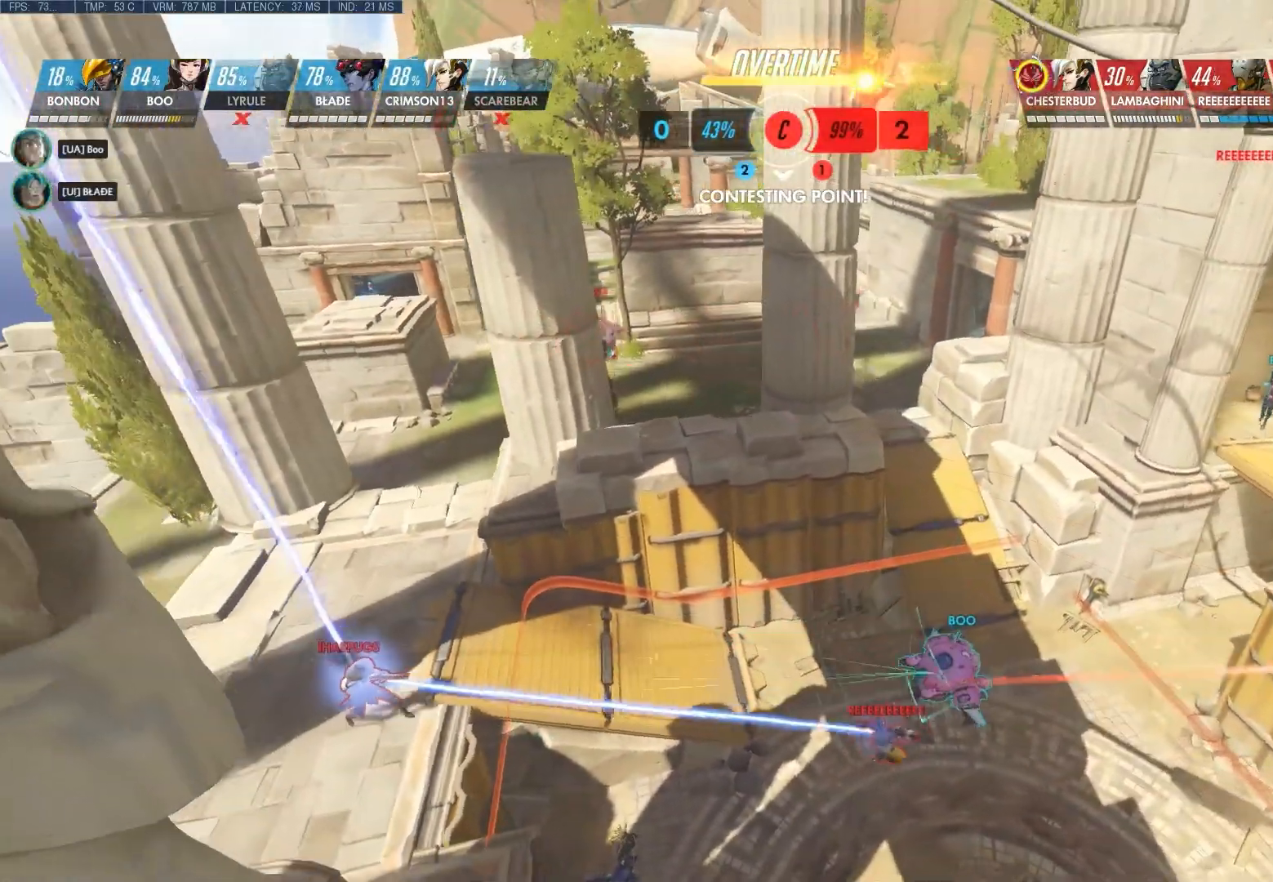
{"keys": ["d", "s"], "mouse": [], "events": [[133, "d", "up"], [350, "s", "down"], [383, "d", "down"]]}
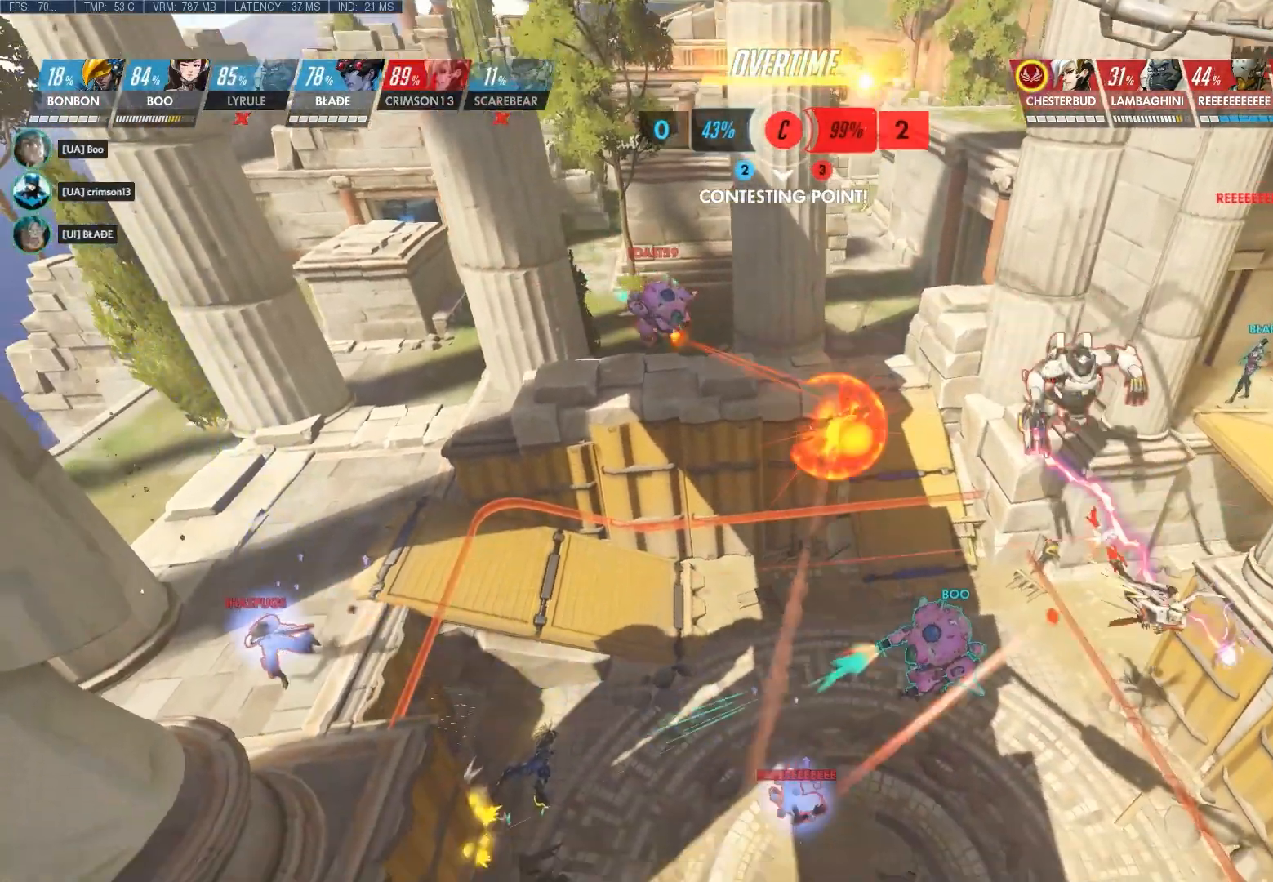
{"keys": [], "mouse": [], "events": [[50, "d", "up"], [367, "s", "up"]]}
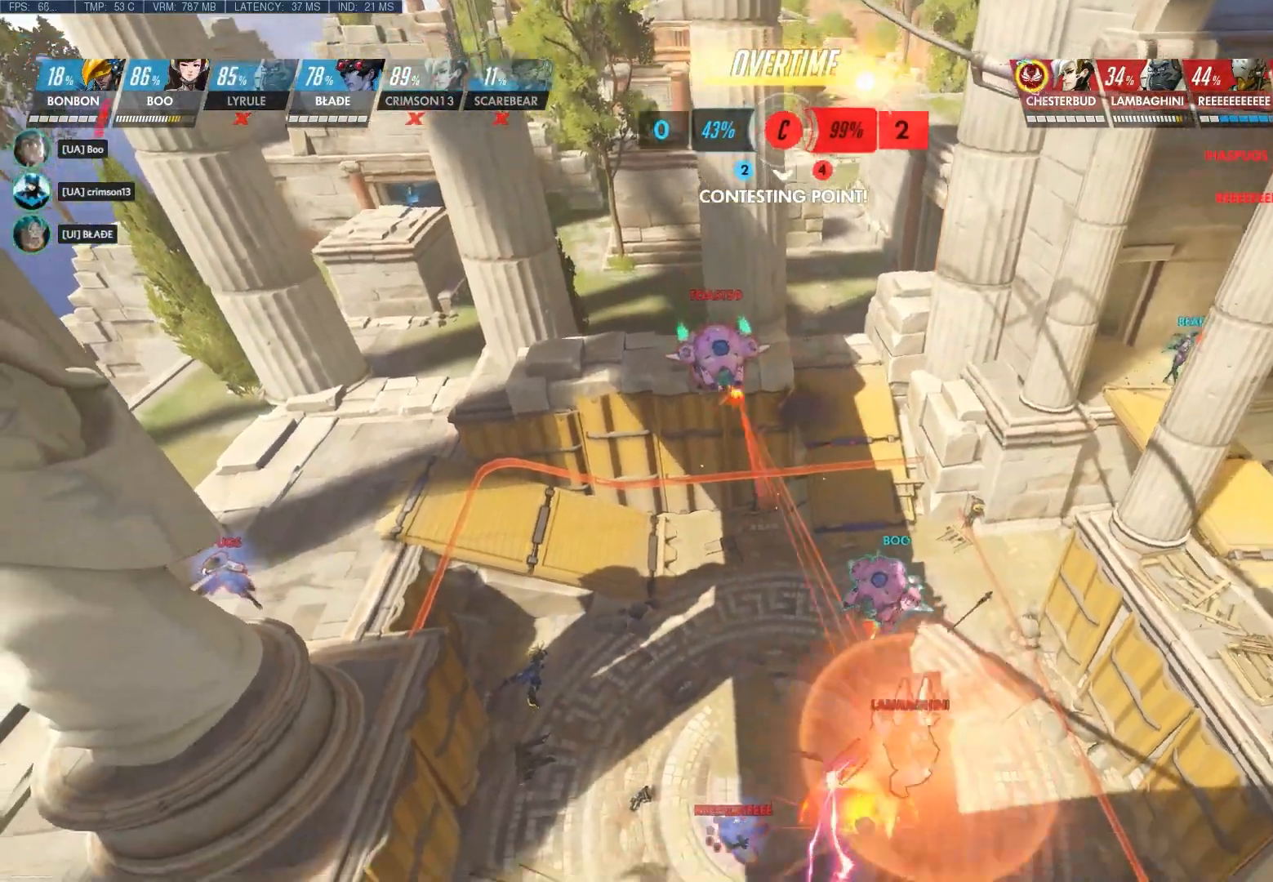
{"keys": ["a"], "mouse": [], "events": [[33, "a", "down"]]}
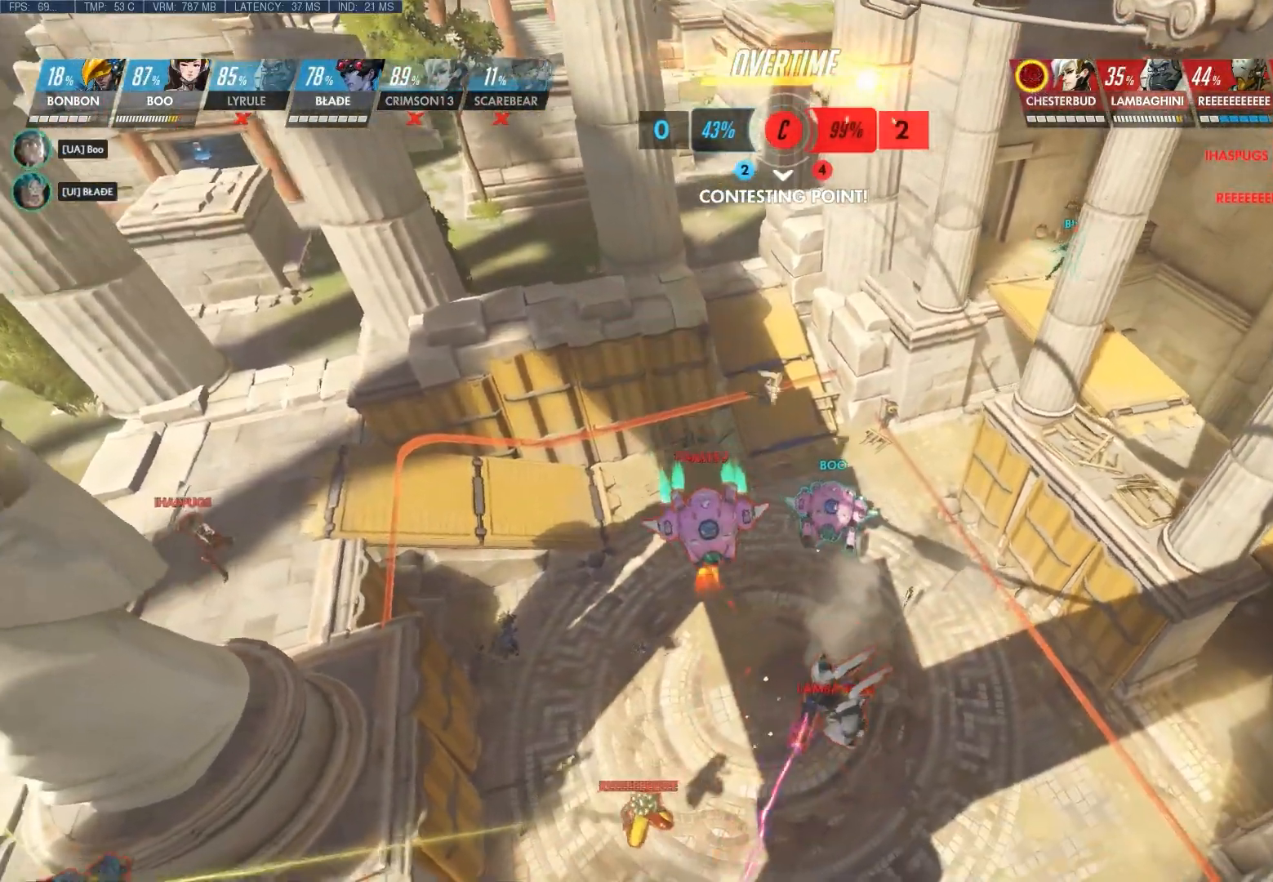
{"keys": [], "mouse": [], "events": [[233, "a", "up"]]}
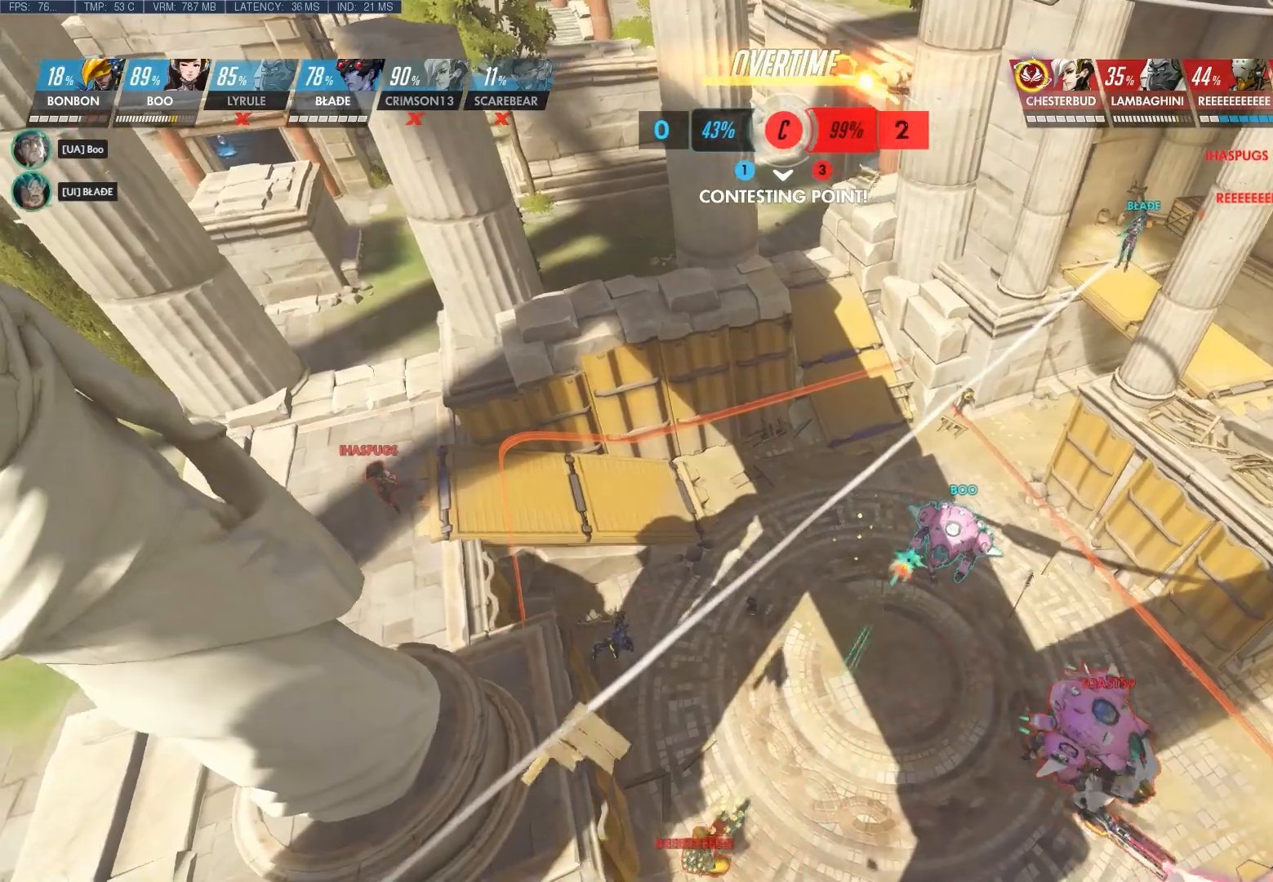
{"keys": ["d"], "mouse": [], "events": [[283, "d", "down"]]}
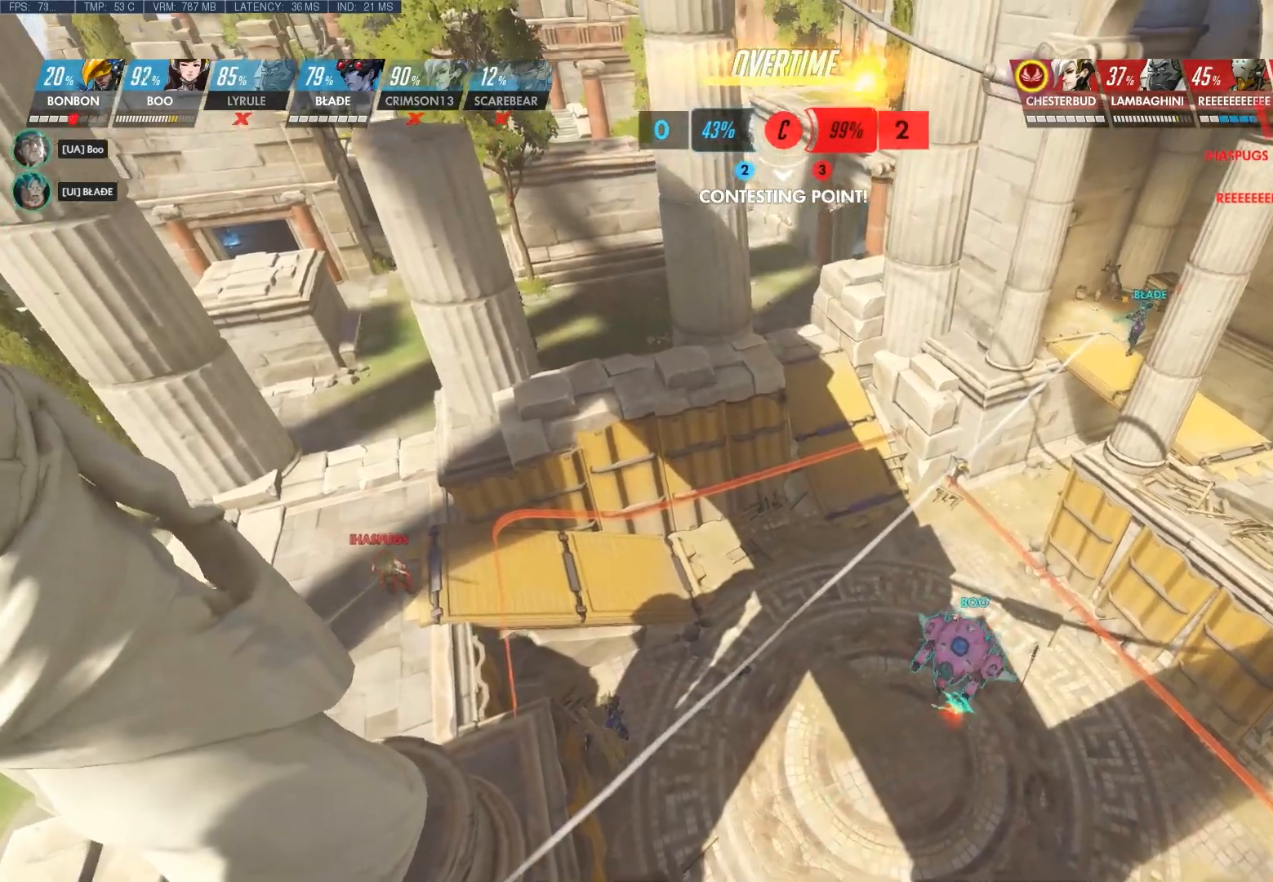
{"keys": [], "mouse": [], "events": [[433, "d", "up"]]}
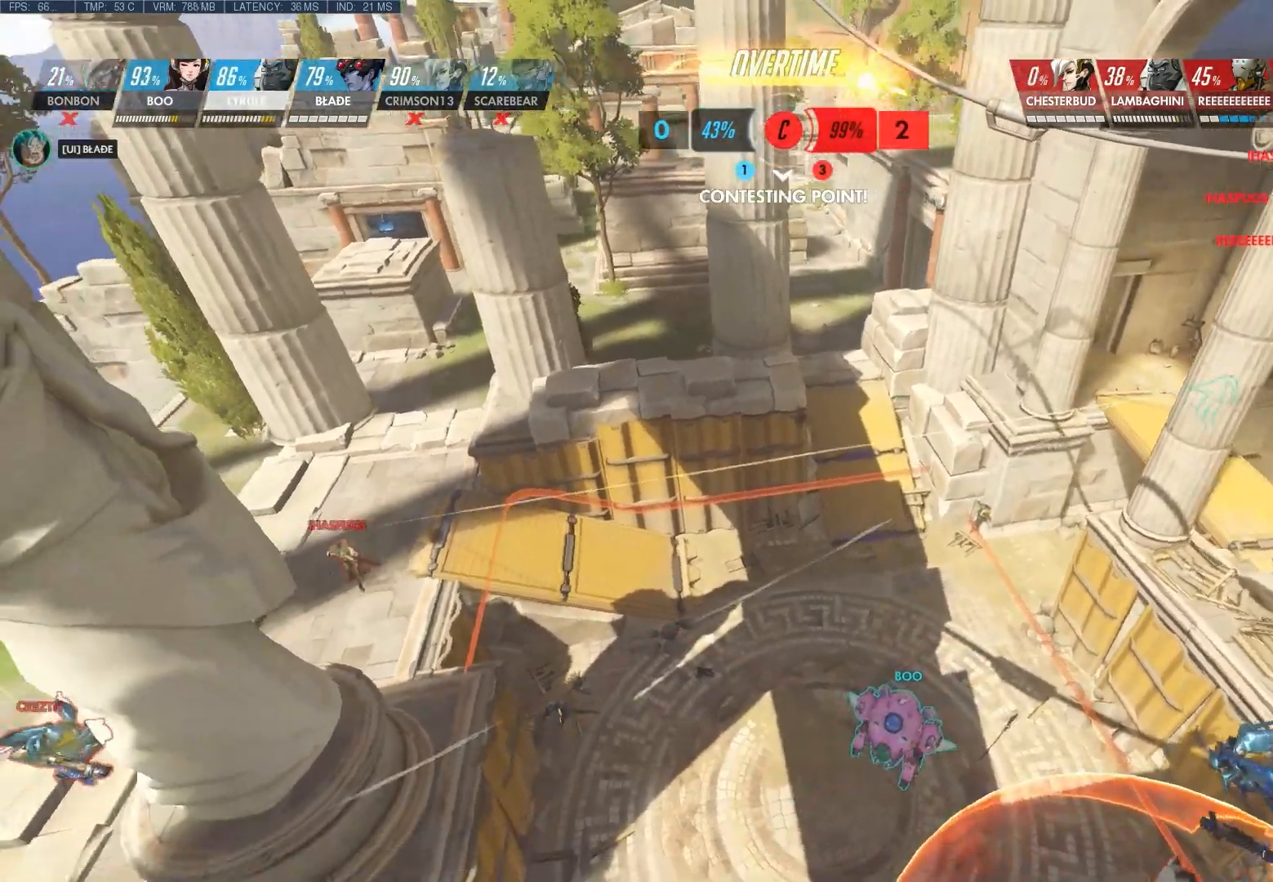
{"keys": [], "mouse": [], "events": []}
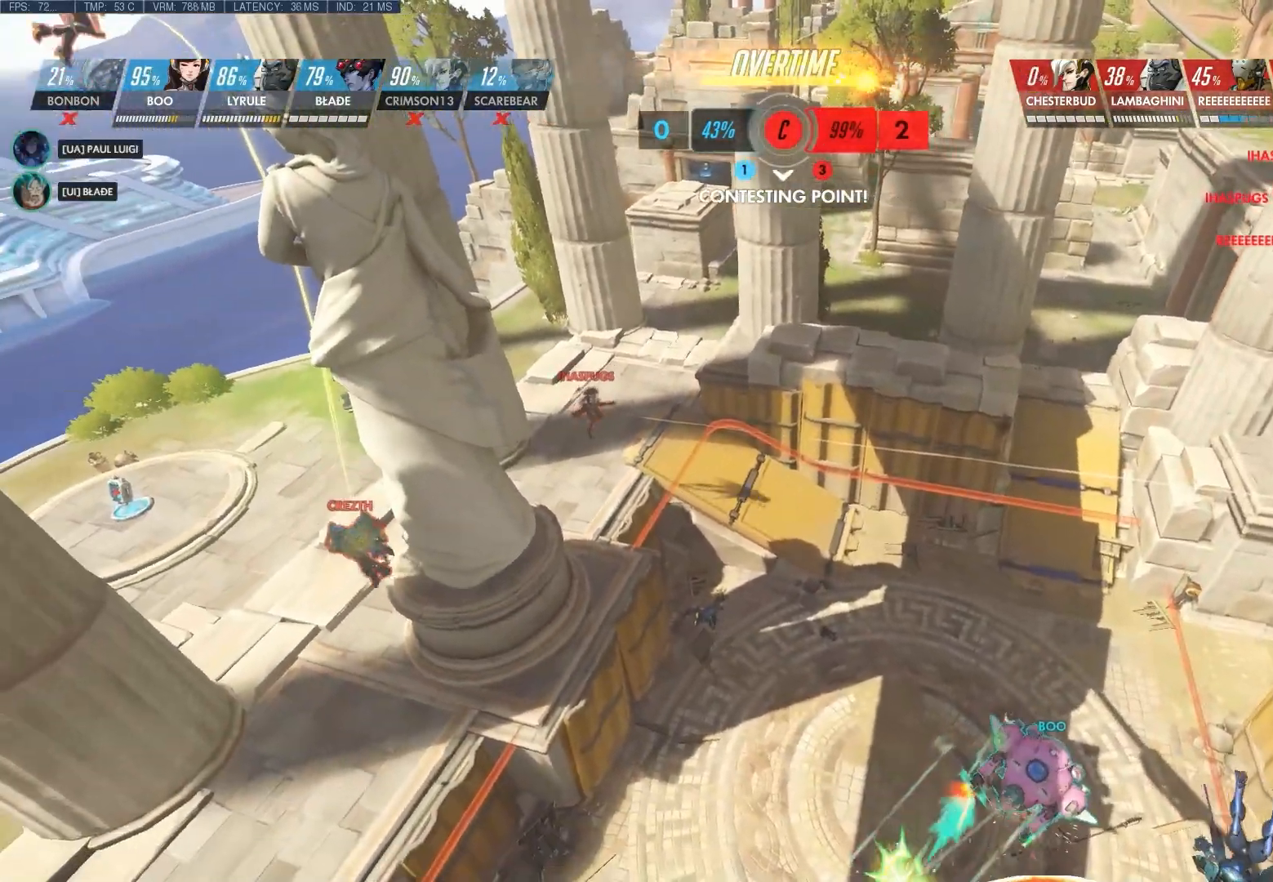
{"keys": ["a", "s"], "mouse": [], "events": [[167, "s", "down"], [200, "a", "down"]]}
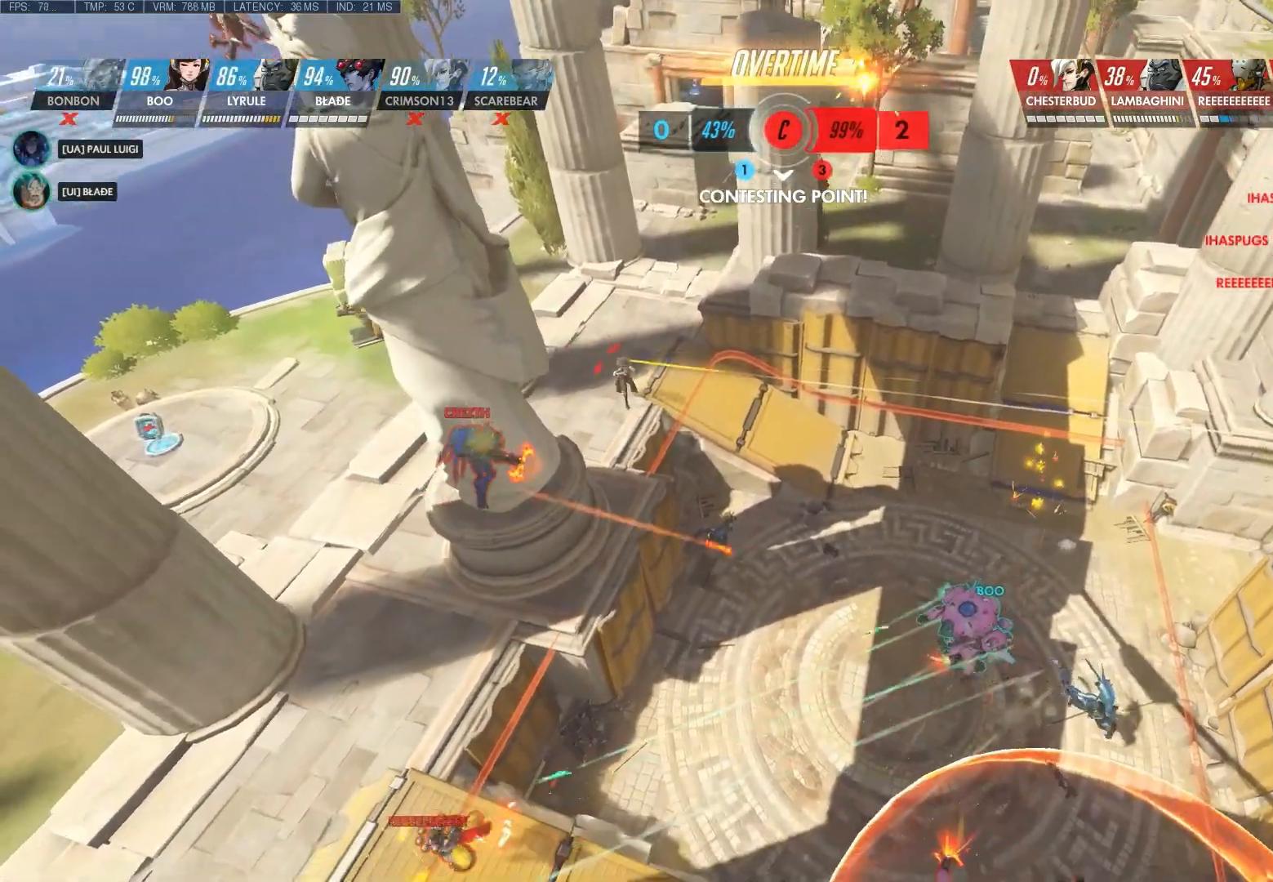
{"keys": [], "mouse": [], "events": [[333, "a", "up"], [333, "s", "up"]]}
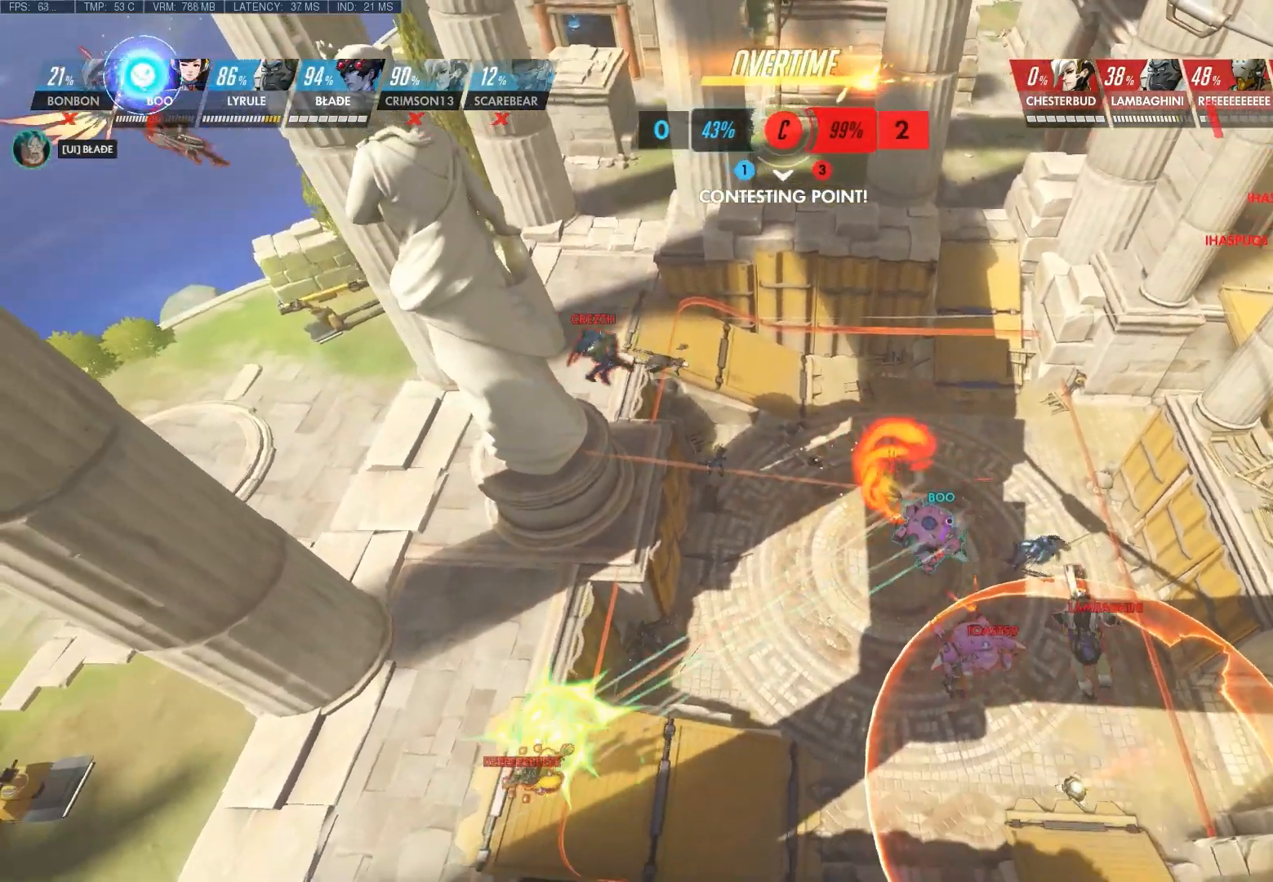
{"keys": [], "mouse": [], "events": []}
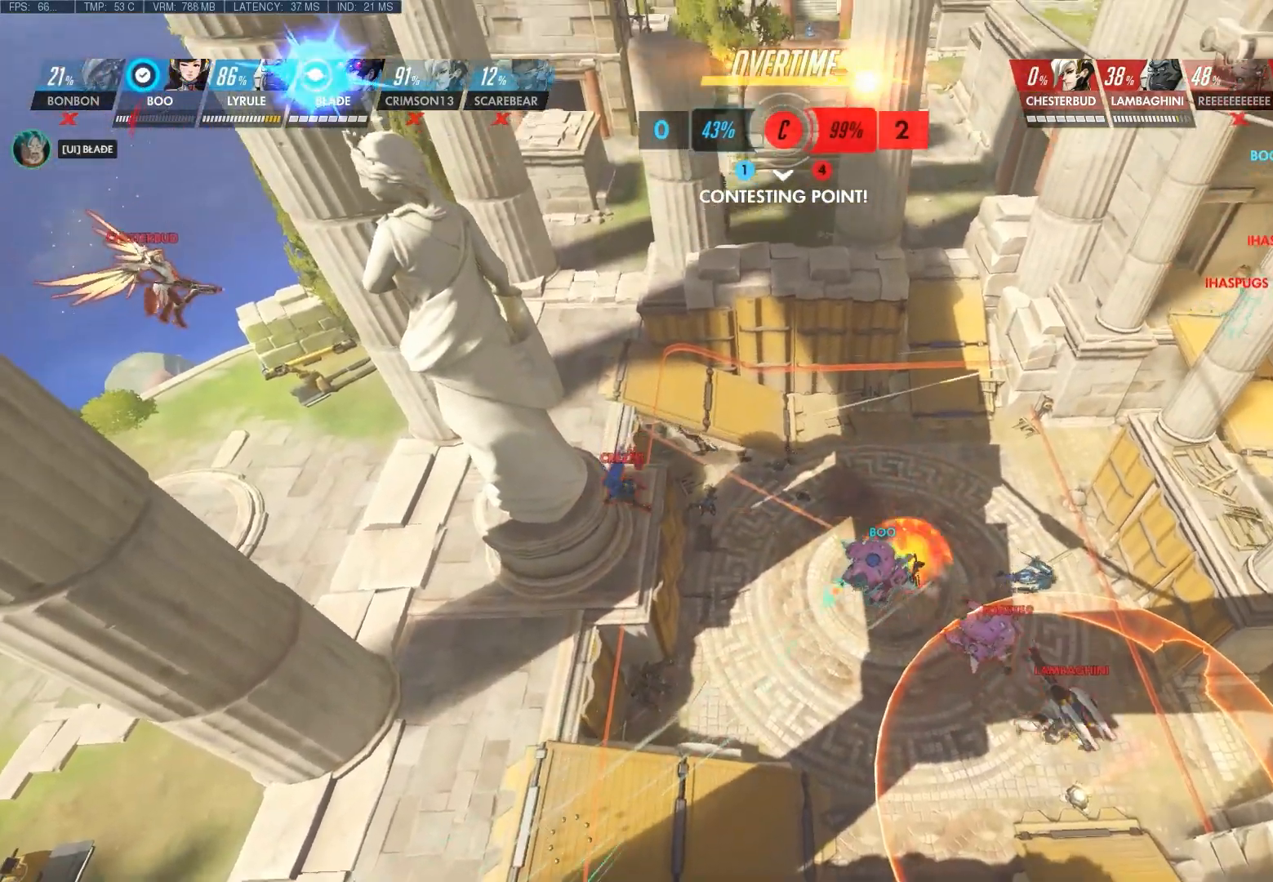
{"keys": [], "mouse": [], "events": [[300, "a", "down"], [500, "a", "up"]]}